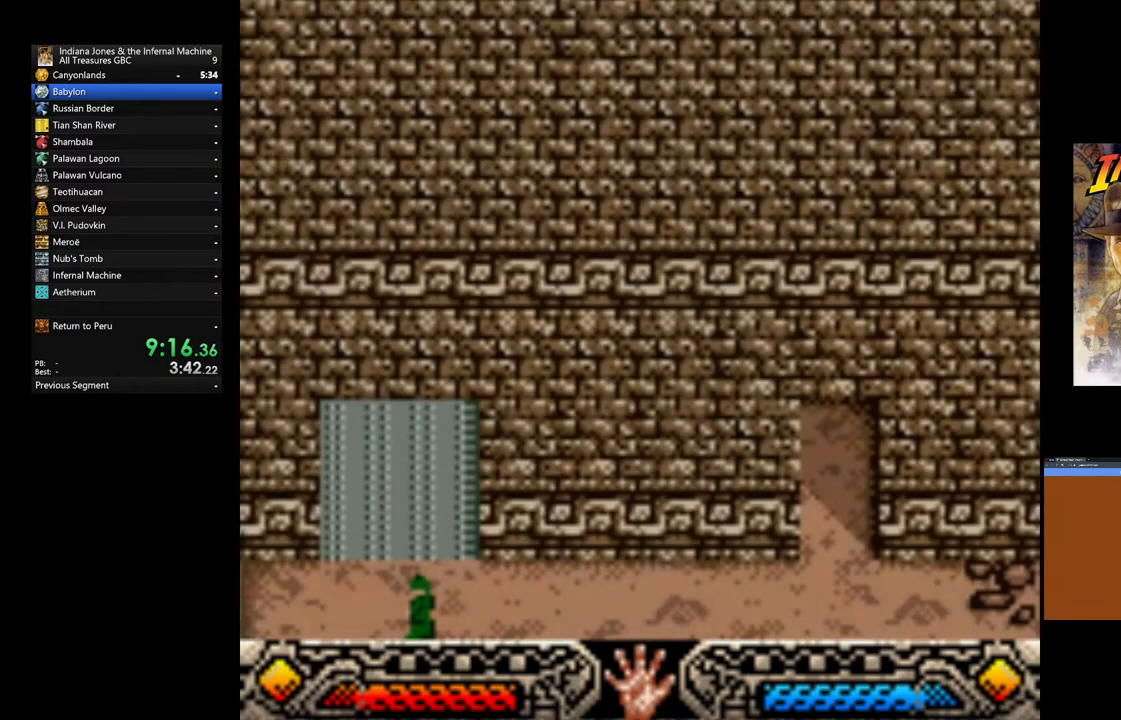
Gameplay with a controller (Xbox layout); each line is a JSON object with the inputs held at the frame after it. "events" lists button and stick changes between this image and that frame as [ms after this image, input, new state], when the widget could be followed in between.
{"buttons": [], "left_stick": "down-right", "right_stick": "center", "events": [[350, "A", "down"], [467, "A", "up"]]}
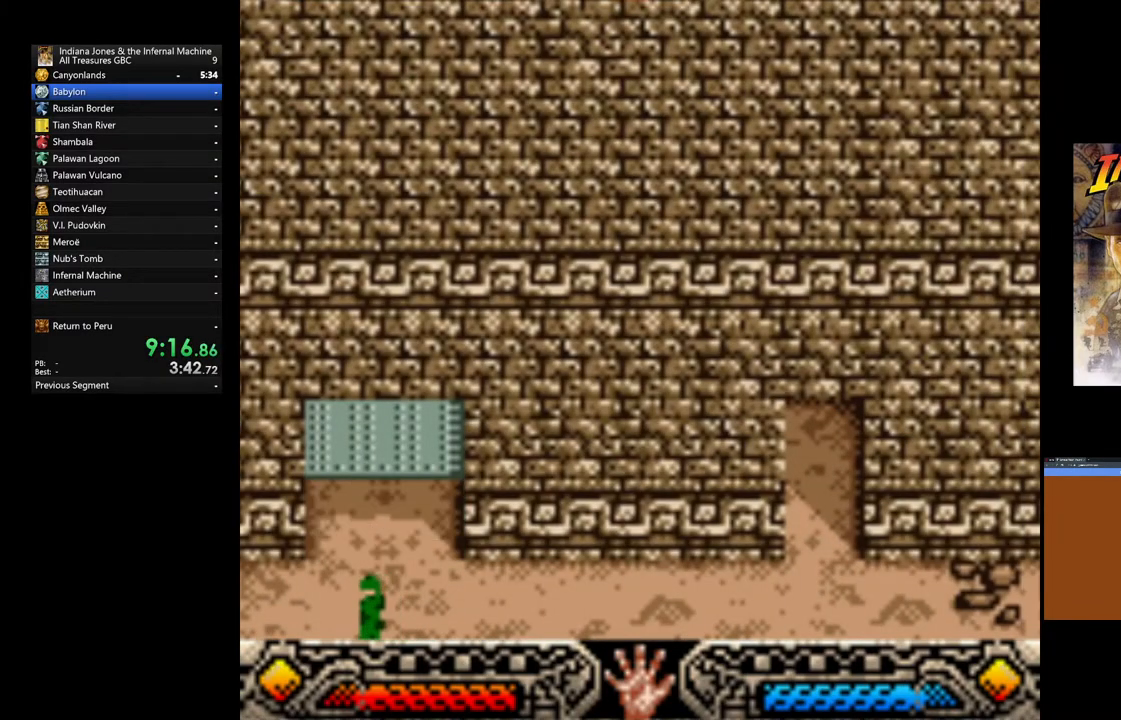
{"buttons": [], "left_stick": "down-right", "right_stick": "center", "events": [[33, "A", "down"], [133, "A", "up"], [217, "A", "down"], [350, "A", "up"]]}
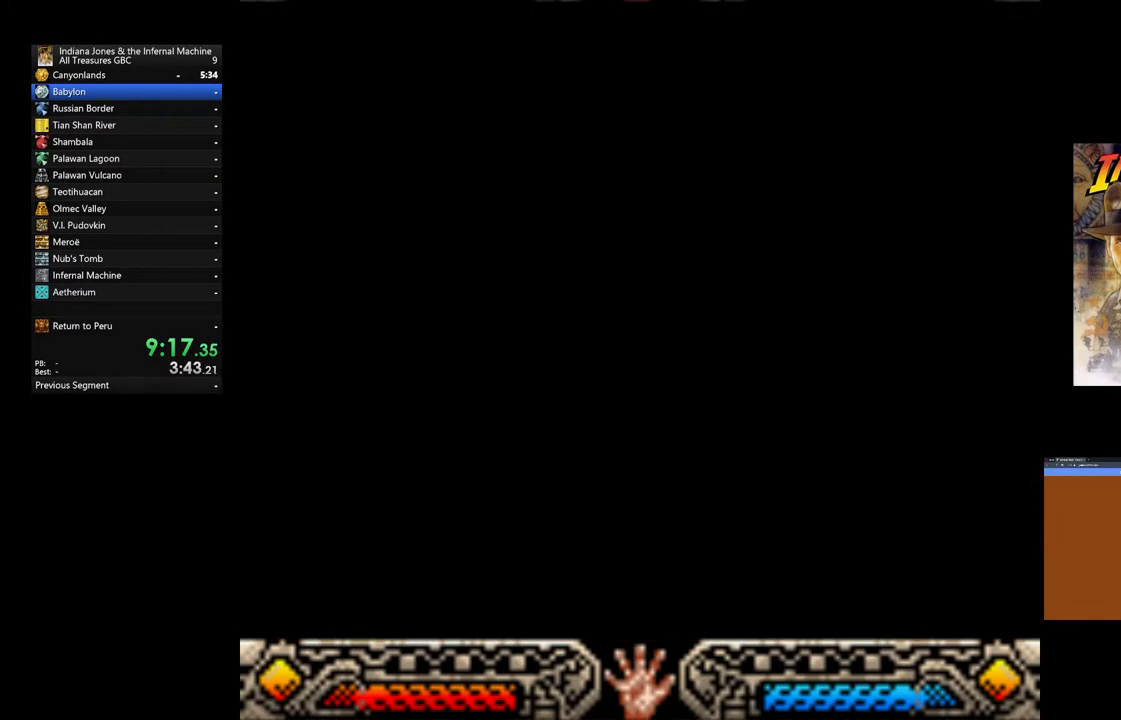
{"buttons": [], "left_stick": "down-right", "right_stick": "center", "events": []}
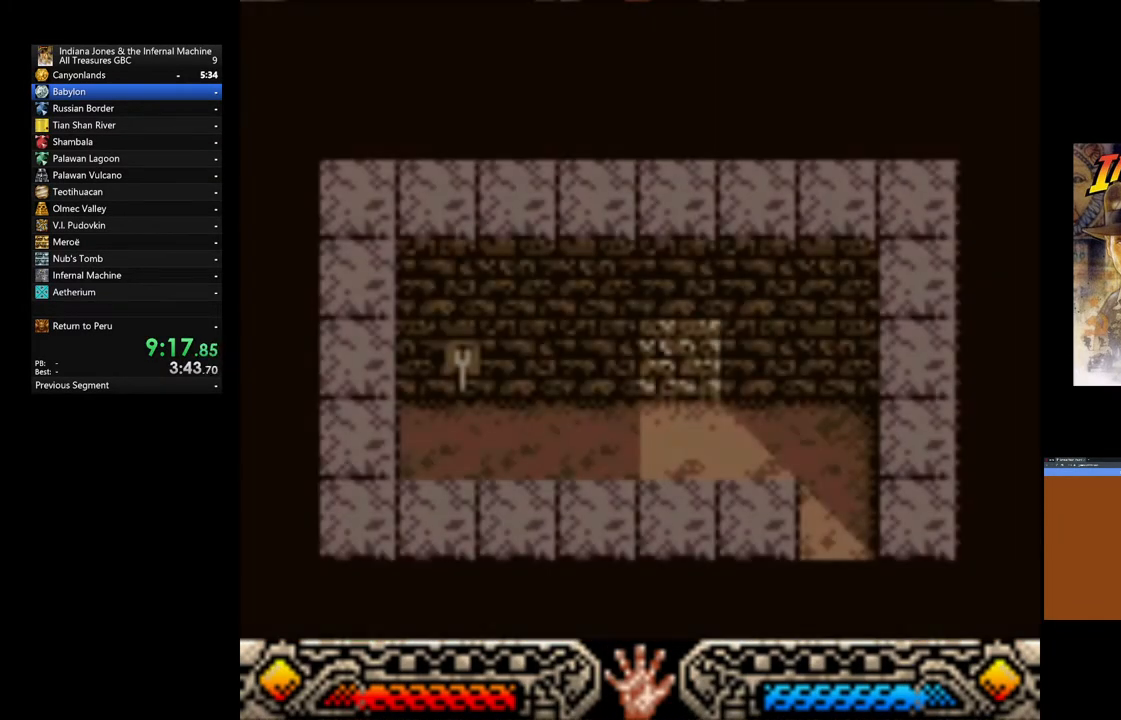
{"buttons": [], "left_stick": "down-right", "right_stick": "center", "events": []}
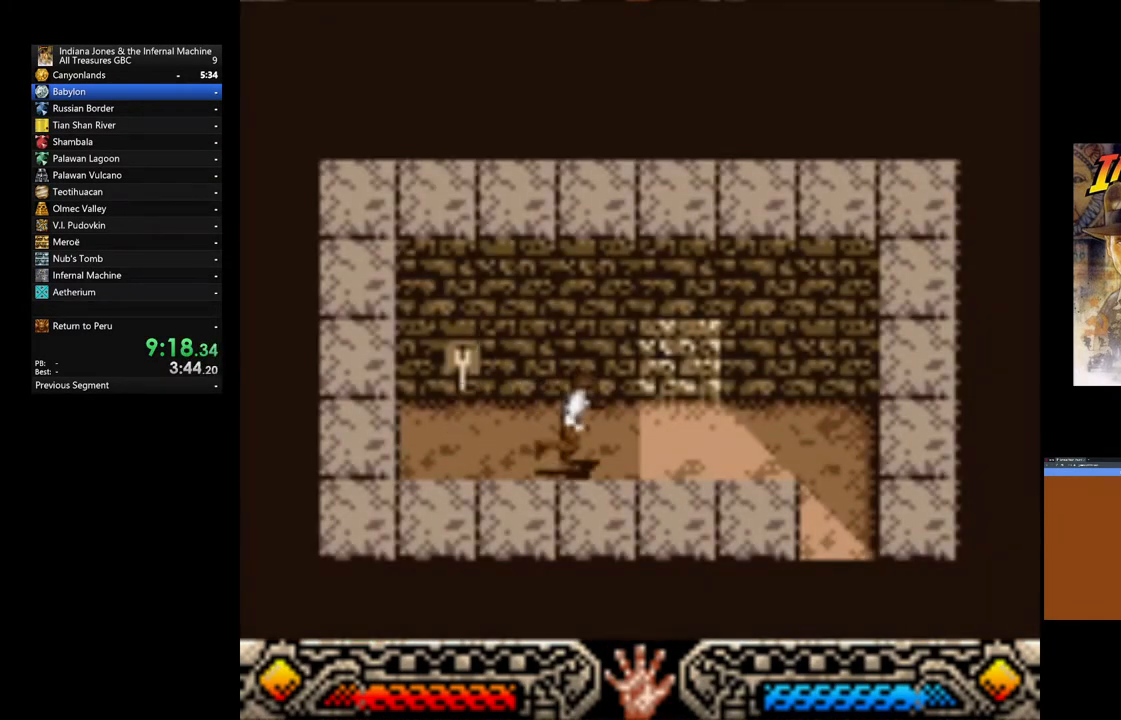
{"buttons": [], "left_stick": "down-right", "right_stick": "center", "events": []}
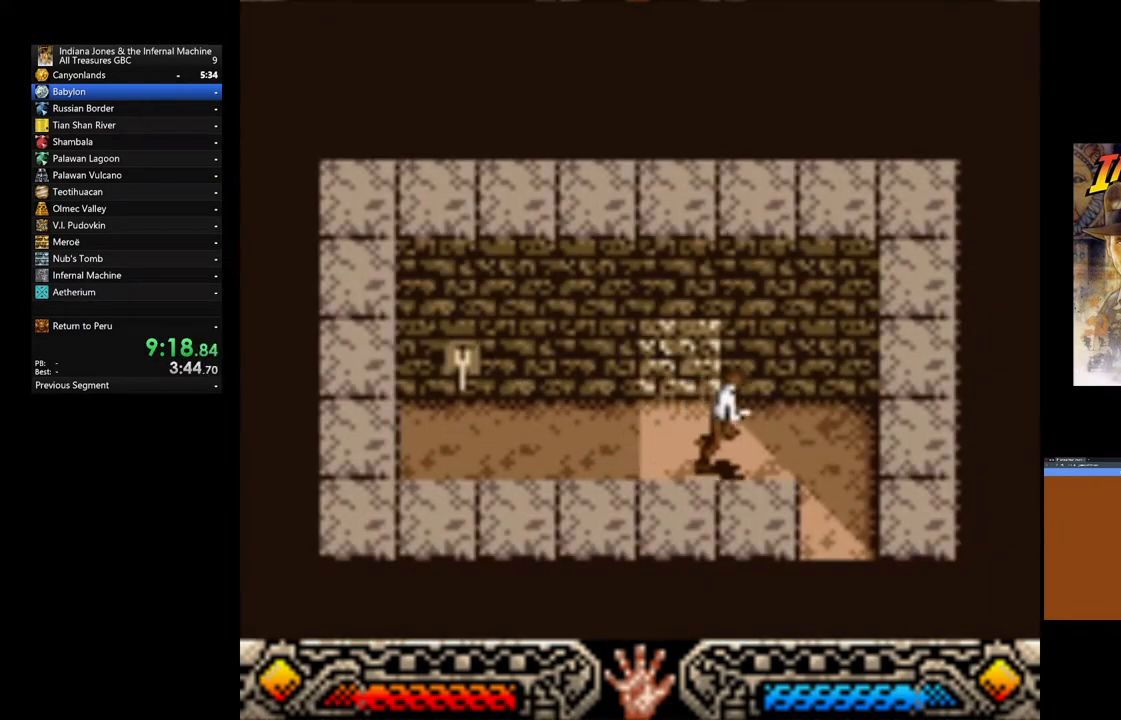
{"buttons": [], "left_stick": "down", "right_stick": "center", "events": [[267, "left_stick", "down"]]}
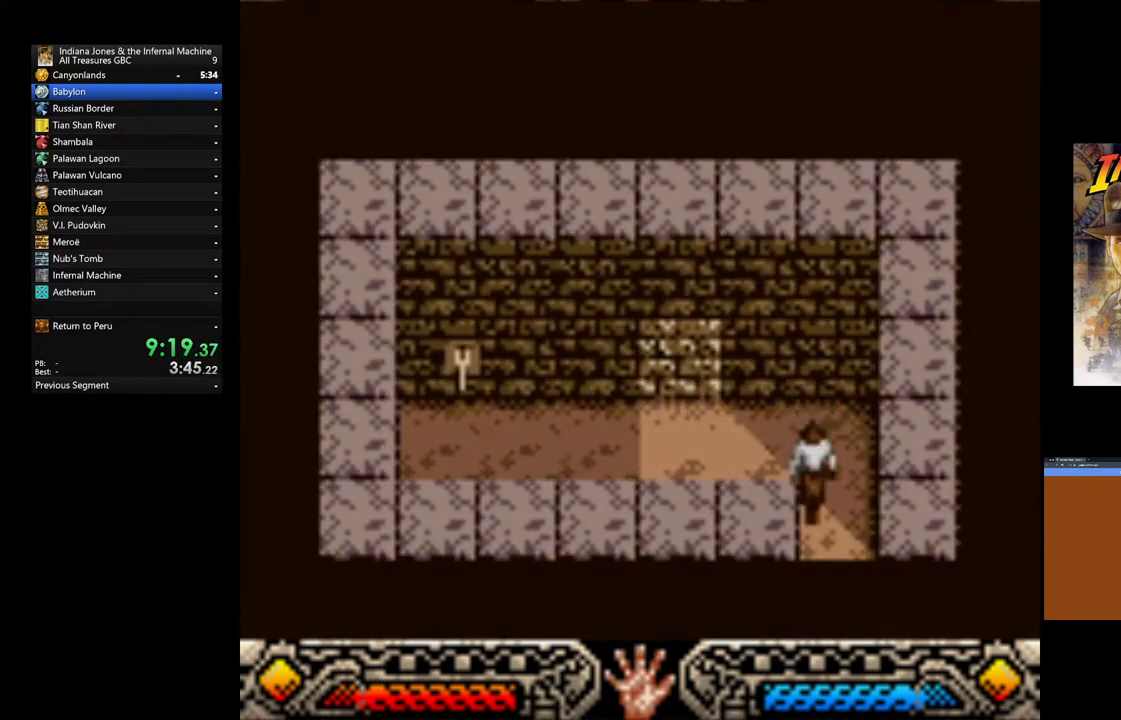
{"buttons": [], "left_stick": "down-left", "right_stick": "center", "events": [[100, "left_stick", "down-left"]]}
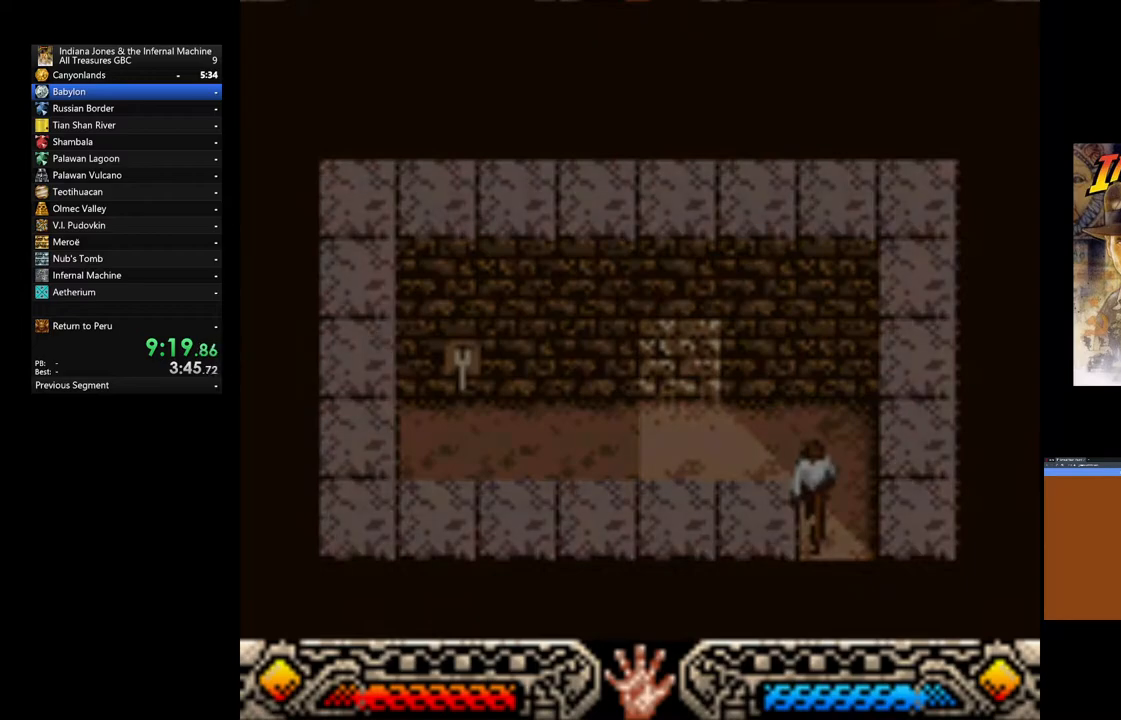
{"buttons": [], "left_stick": "left", "right_stick": "center", "events": [[250, "left_stick", "left"]]}
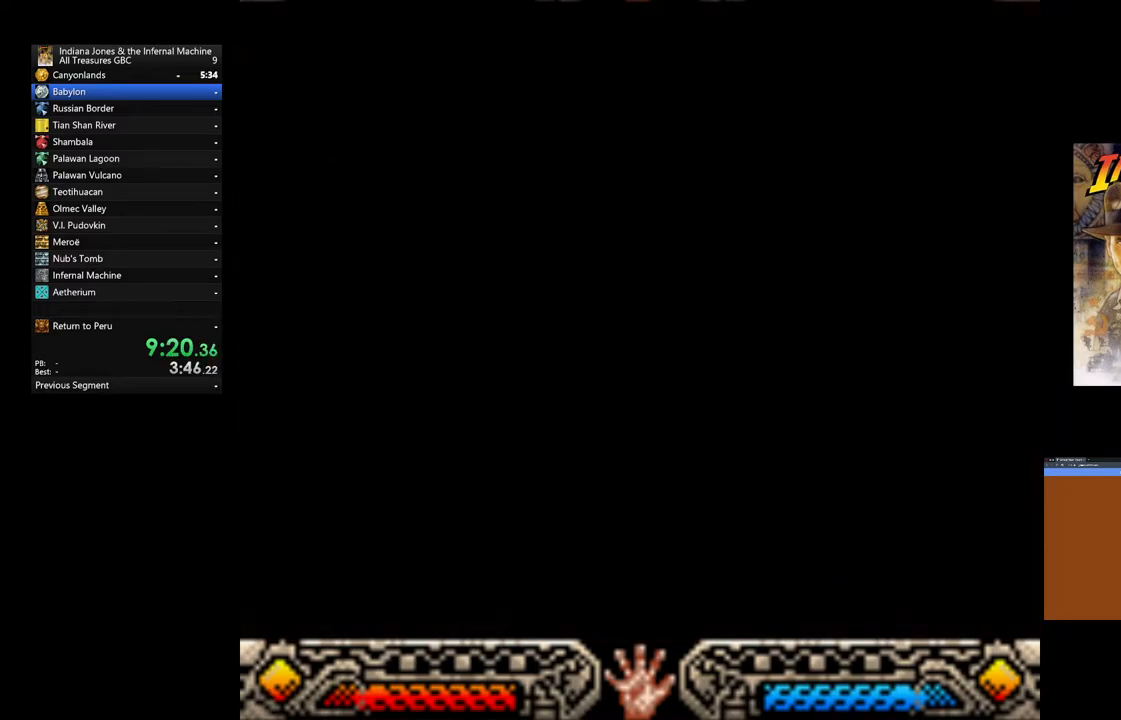
{"buttons": [], "left_stick": "left", "right_stick": "center", "events": []}
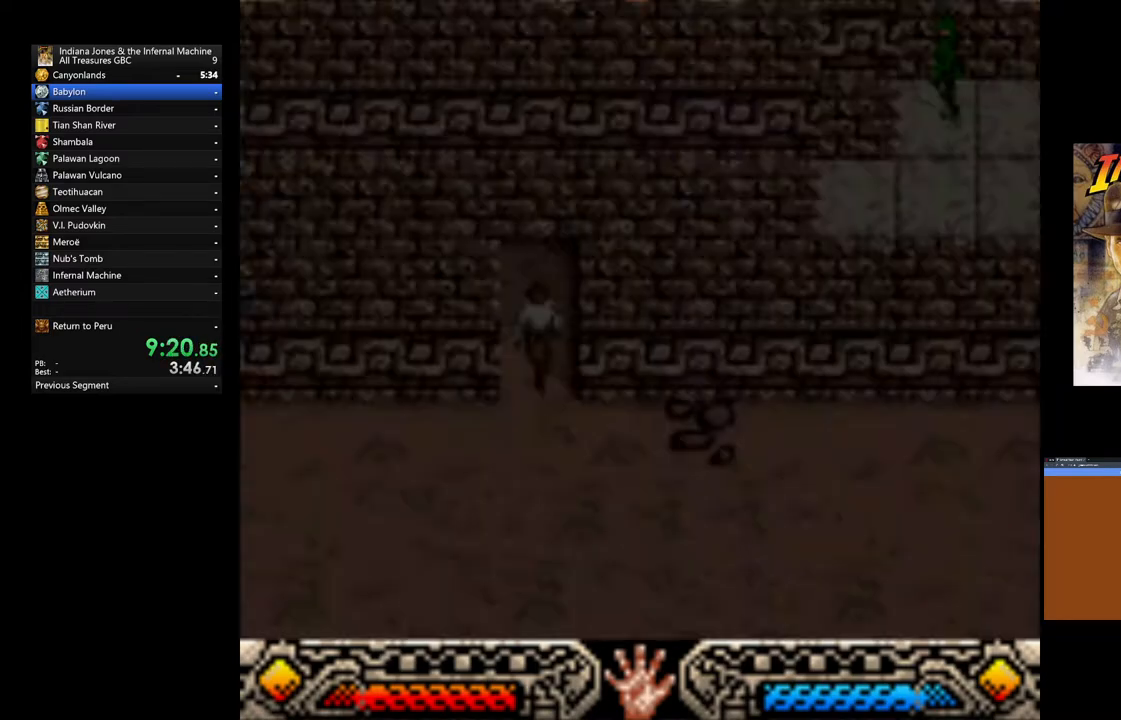
{"buttons": [], "left_stick": "left", "right_stick": "center", "events": []}
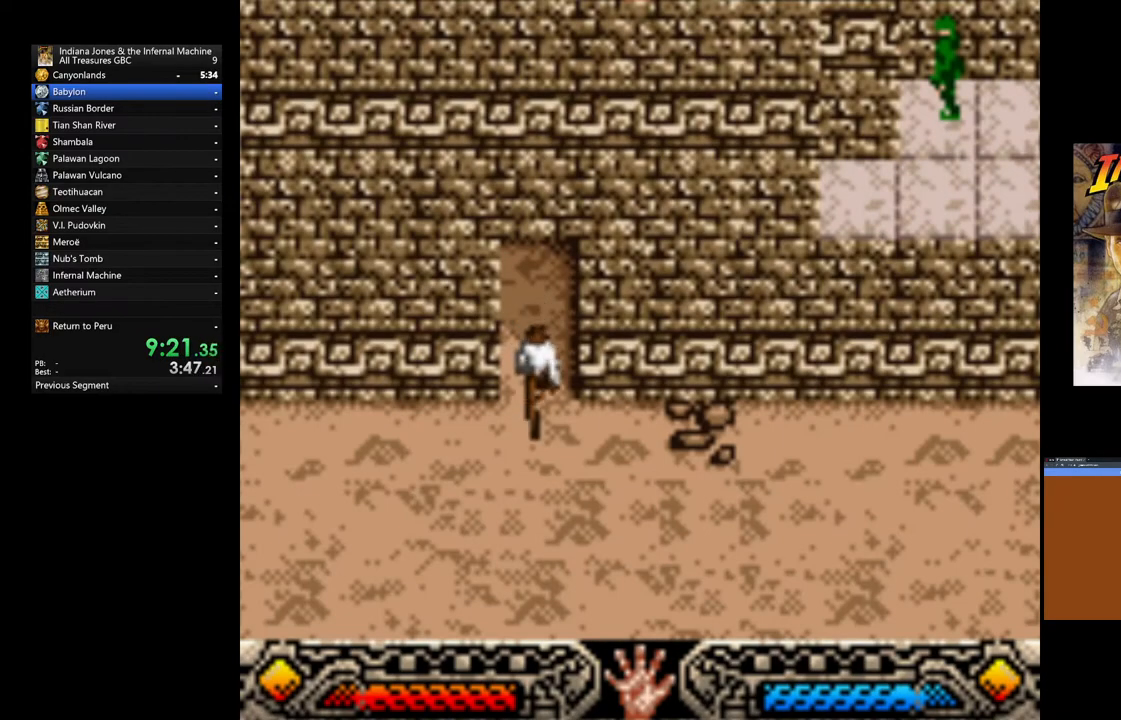
{"buttons": [], "left_stick": "up-left", "right_stick": "center", "events": [[467, "left_stick", "up-left"]]}
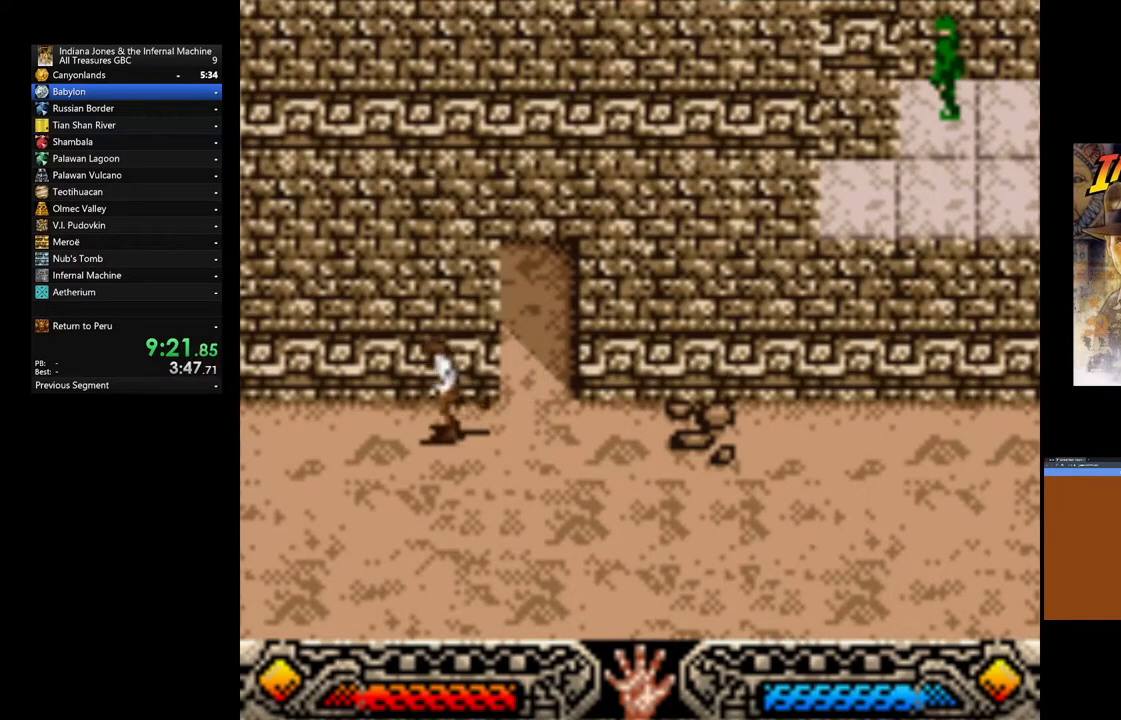
{"buttons": [], "left_stick": "up-left", "right_stick": "center", "events": []}
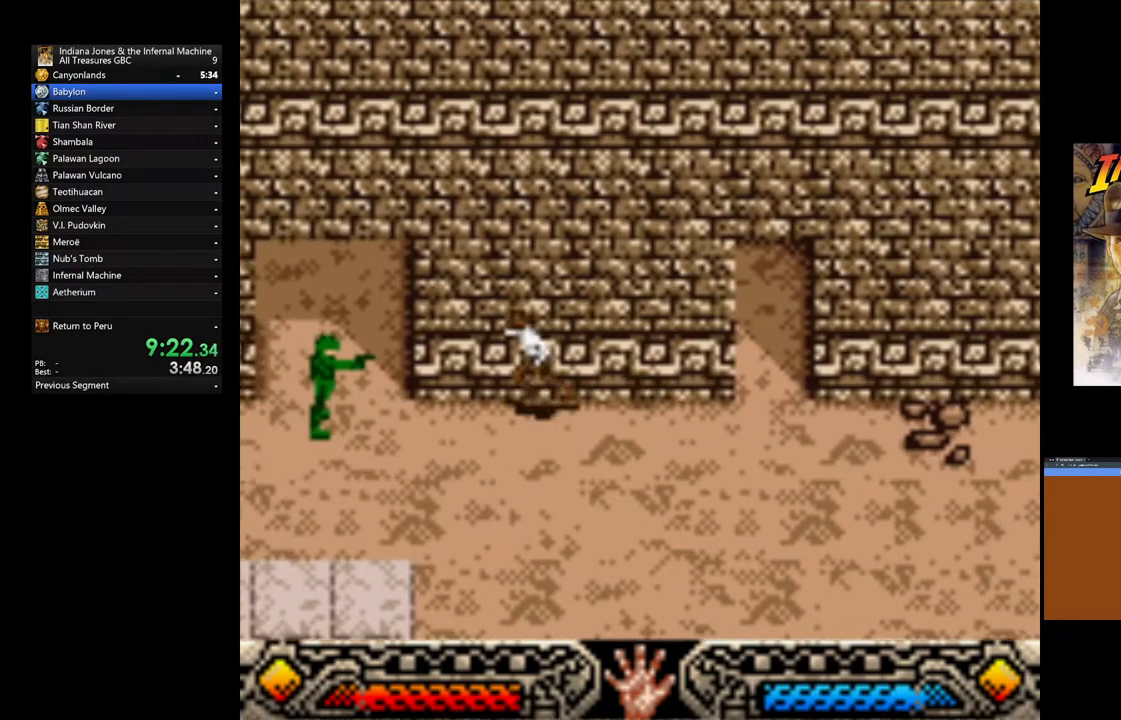
{"buttons": [], "left_stick": "up", "right_stick": "center", "events": [[500, "left_stick", "up"]]}
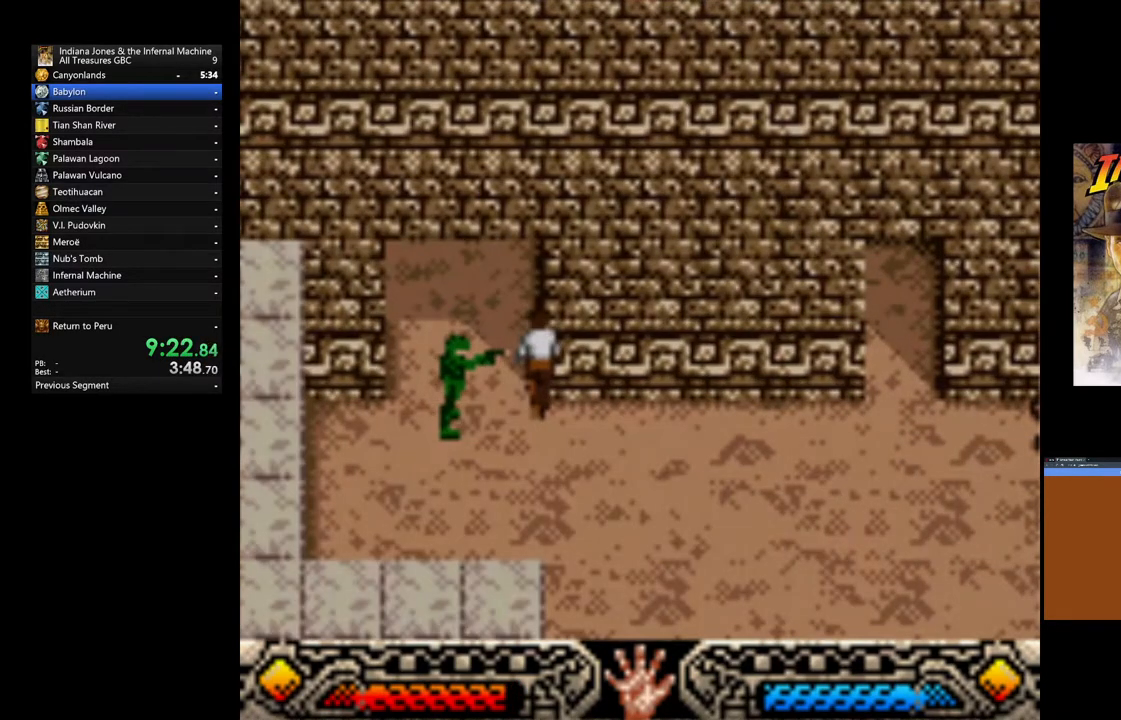
{"buttons": [], "left_stick": "up", "right_stick": "center", "events": []}
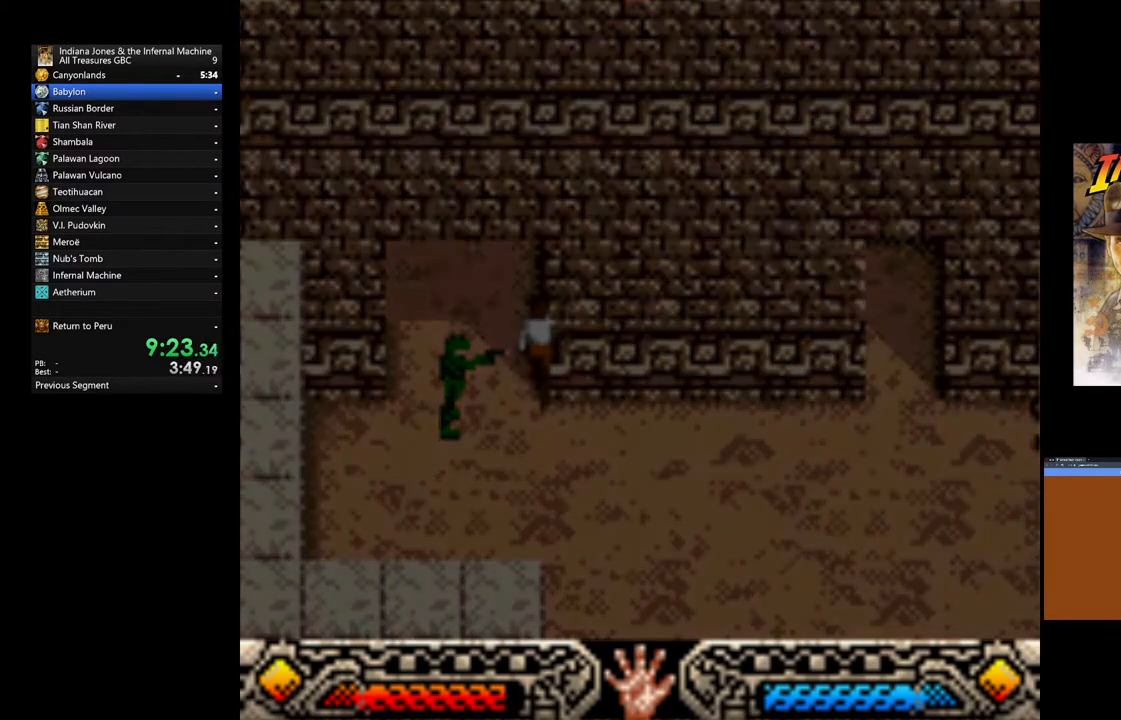
{"buttons": [], "left_stick": "up", "right_stick": "center", "events": []}
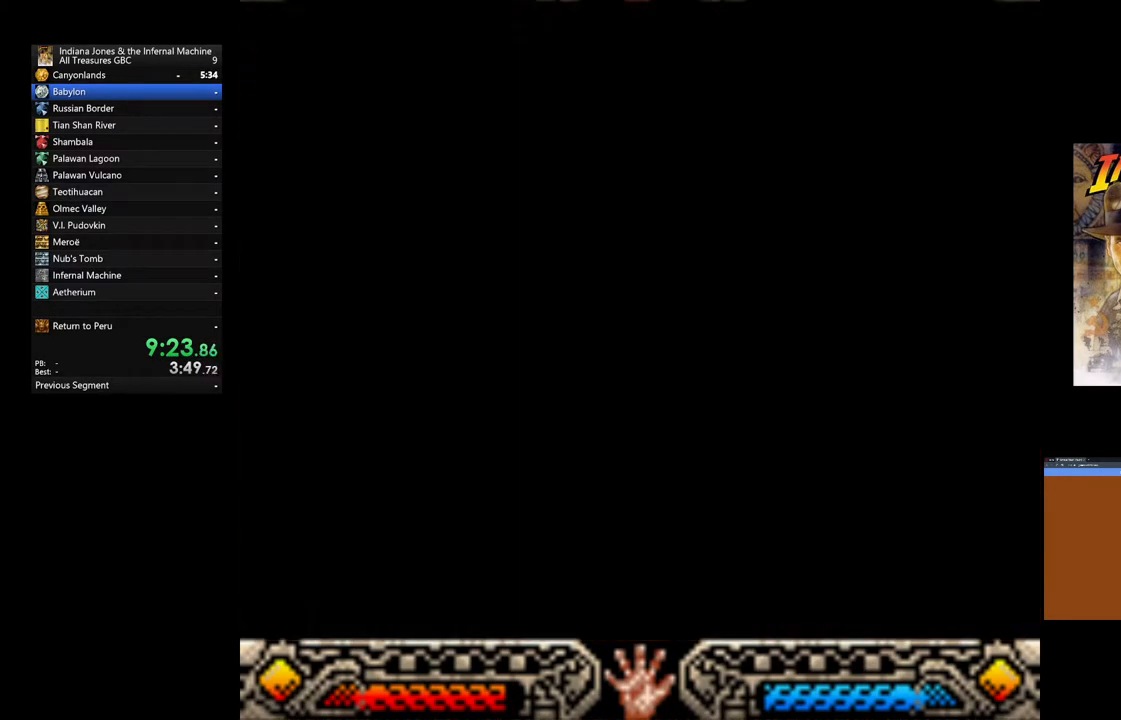
{"buttons": [], "left_stick": "up", "right_stick": "center", "events": []}
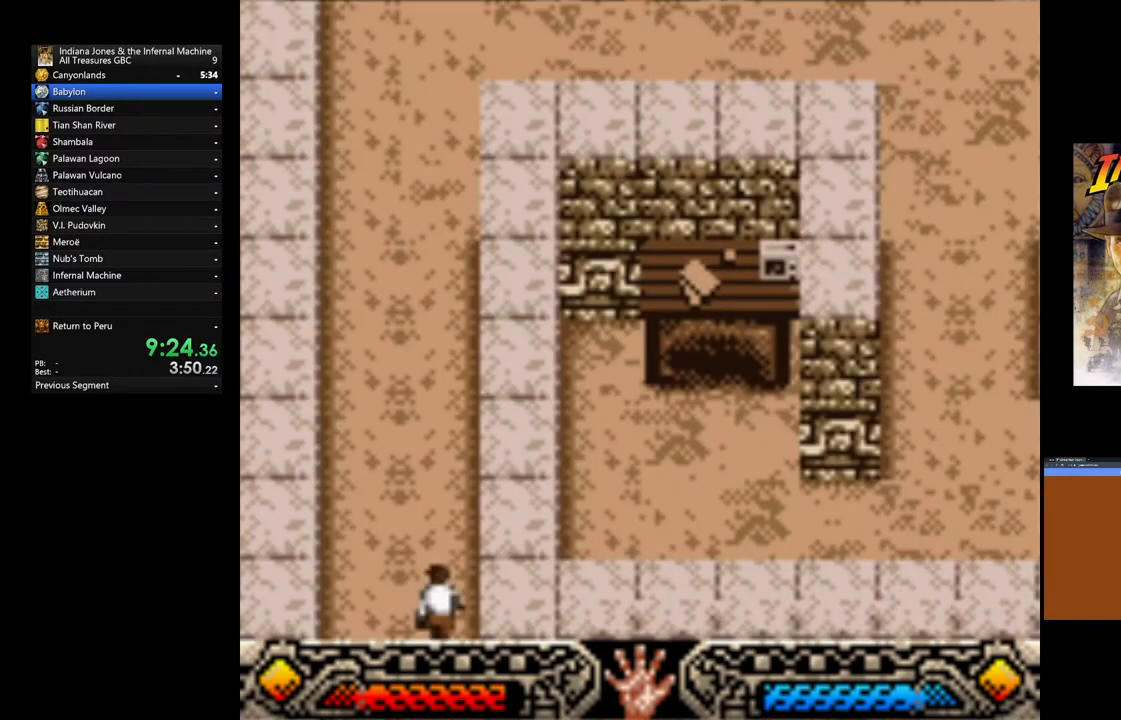
{"buttons": [], "left_stick": "up", "right_stick": "center", "events": []}
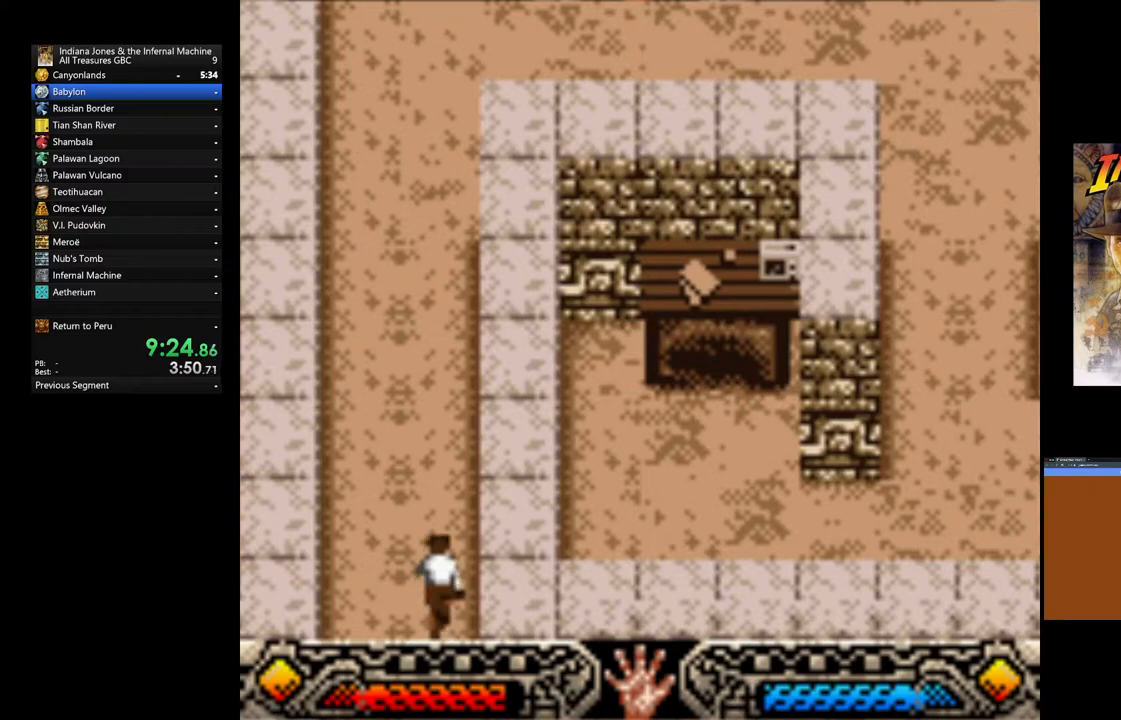
{"buttons": [], "left_stick": "up-right", "right_stick": "center", "events": [[167, "left_stick", "up-right"]]}
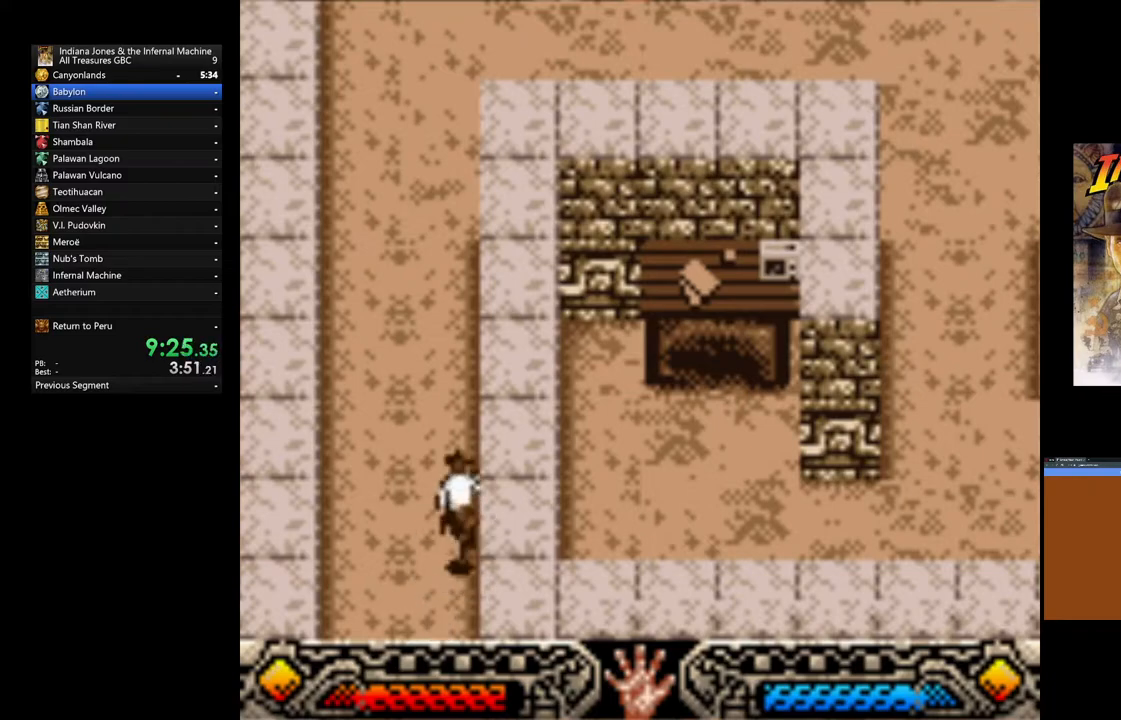
{"buttons": [], "left_stick": "up", "right_stick": "center", "events": [[33, "left_stick", "up"]]}
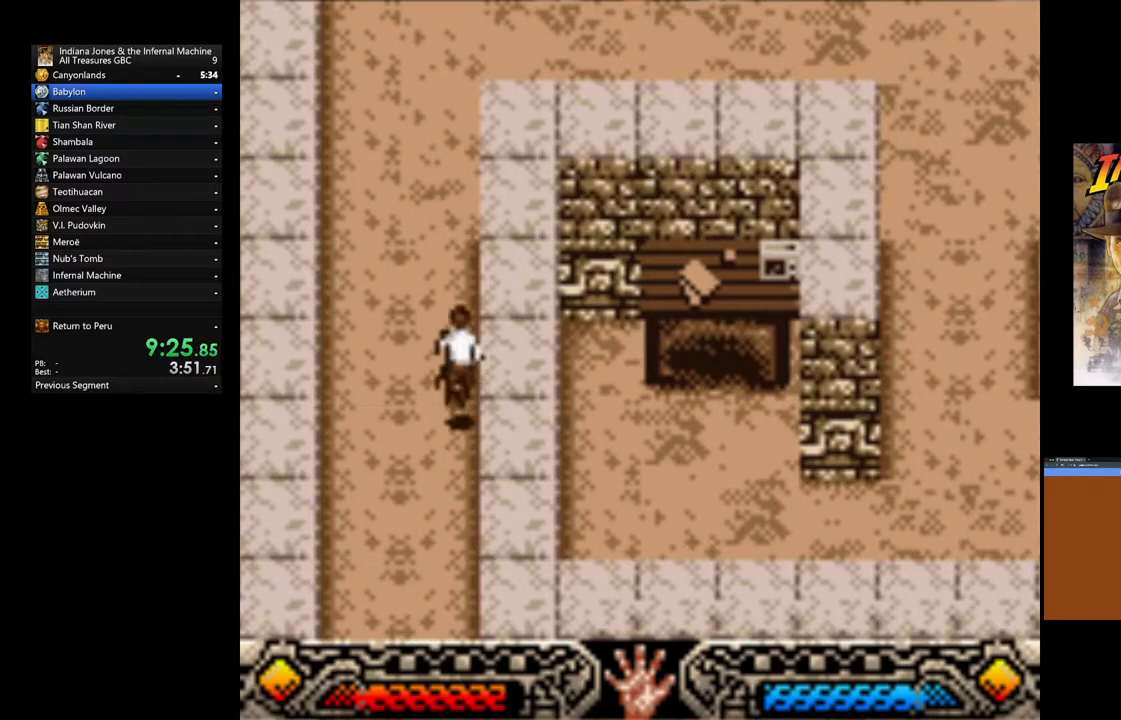
{"buttons": [], "left_stick": "up", "right_stick": "center", "events": []}
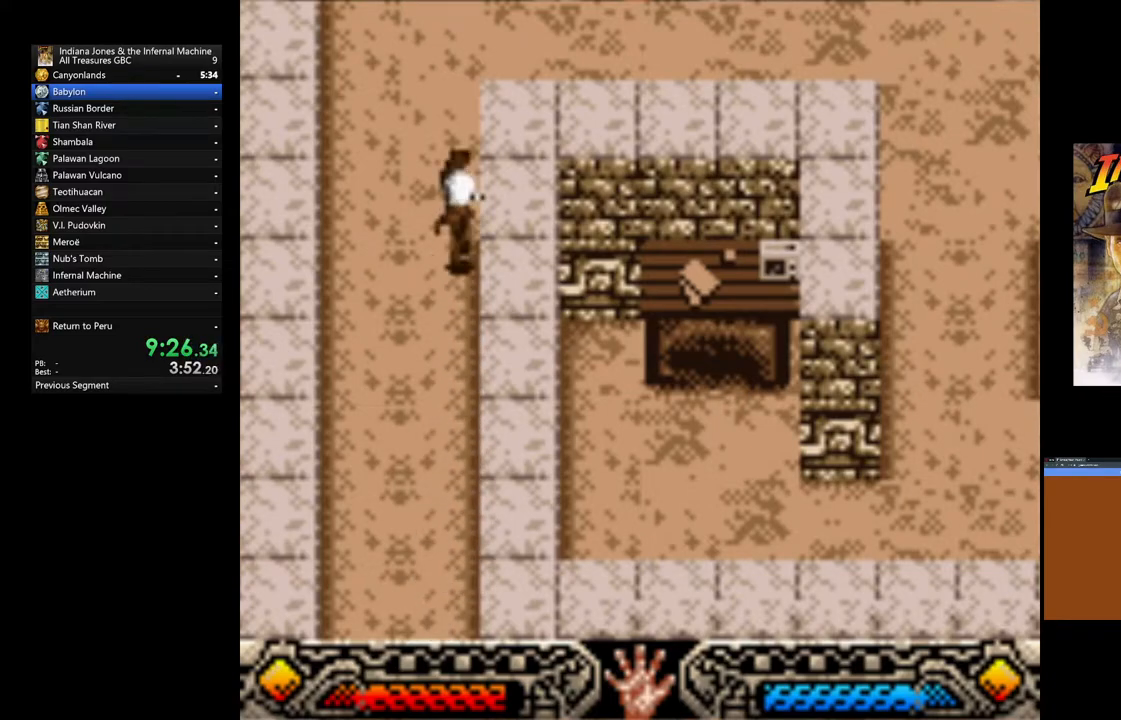
{"buttons": [], "left_stick": "up", "right_stick": "center", "events": []}
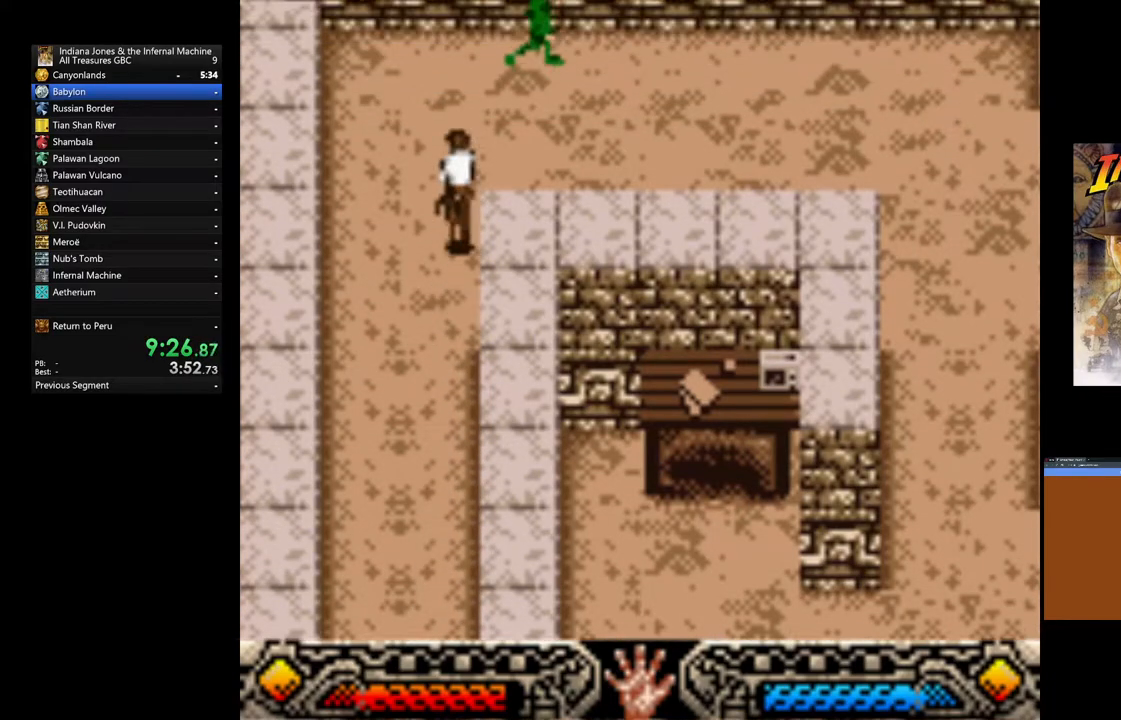
{"buttons": [], "left_stick": "center", "right_stick": "center", "events": [[100, "left_stick", "up-right"], [283, "left_stick", "right"], [383, "left_stick", "center"]]}
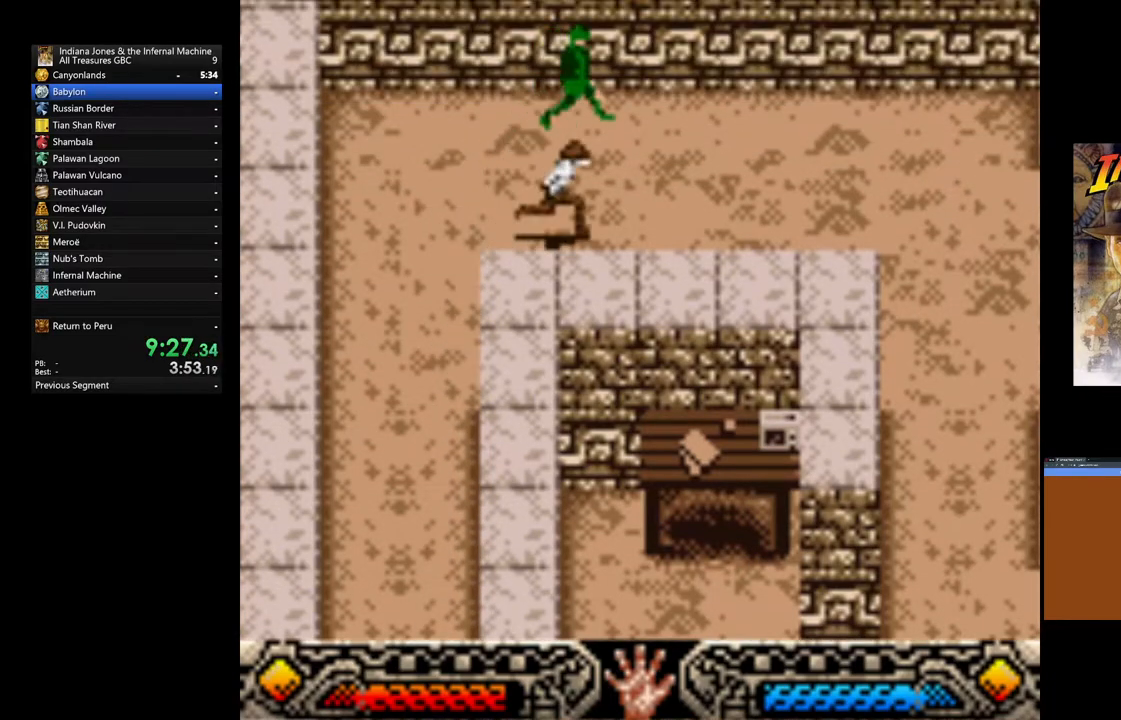
{"buttons": [], "left_stick": "center", "right_stick": "center", "events": []}
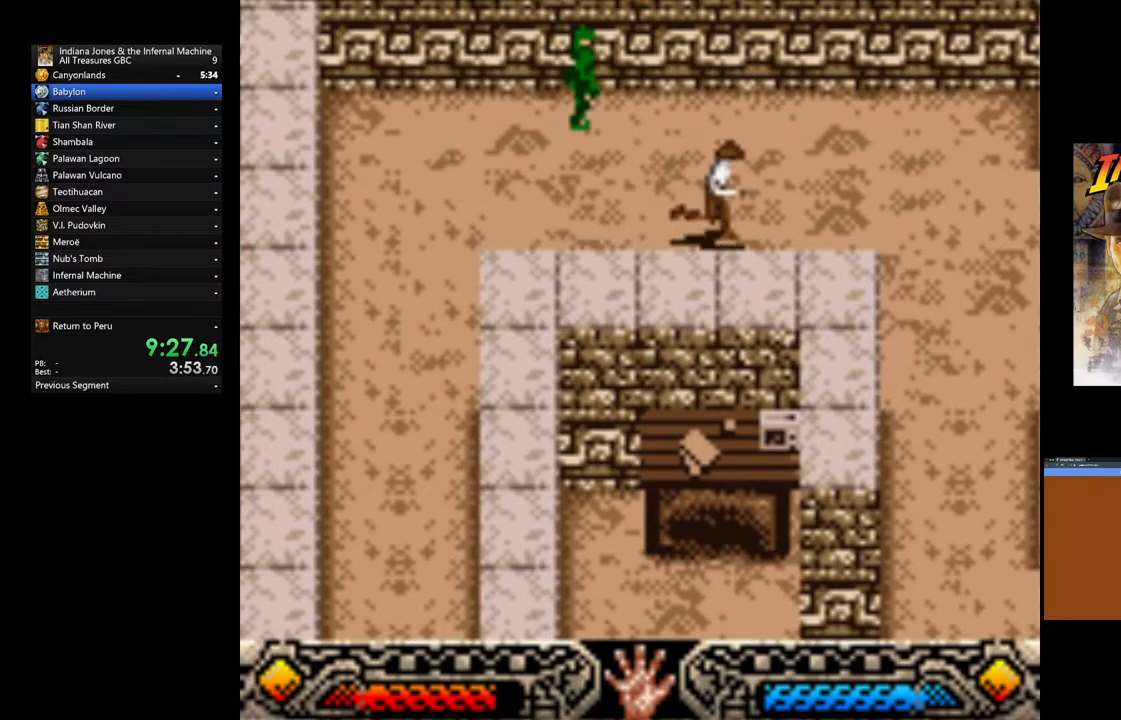
{"buttons": [], "left_stick": "center", "right_stick": "center", "events": []}
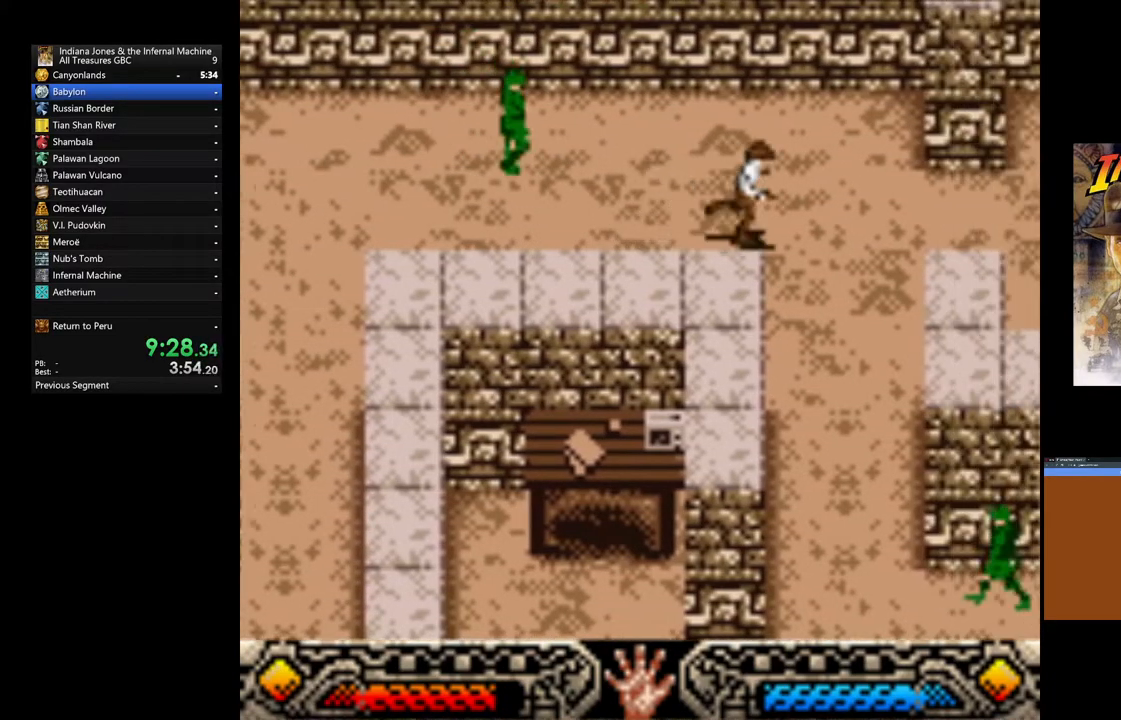
{"buttons": [], "left_stick": "center", "right_stick": "center", "events": []}
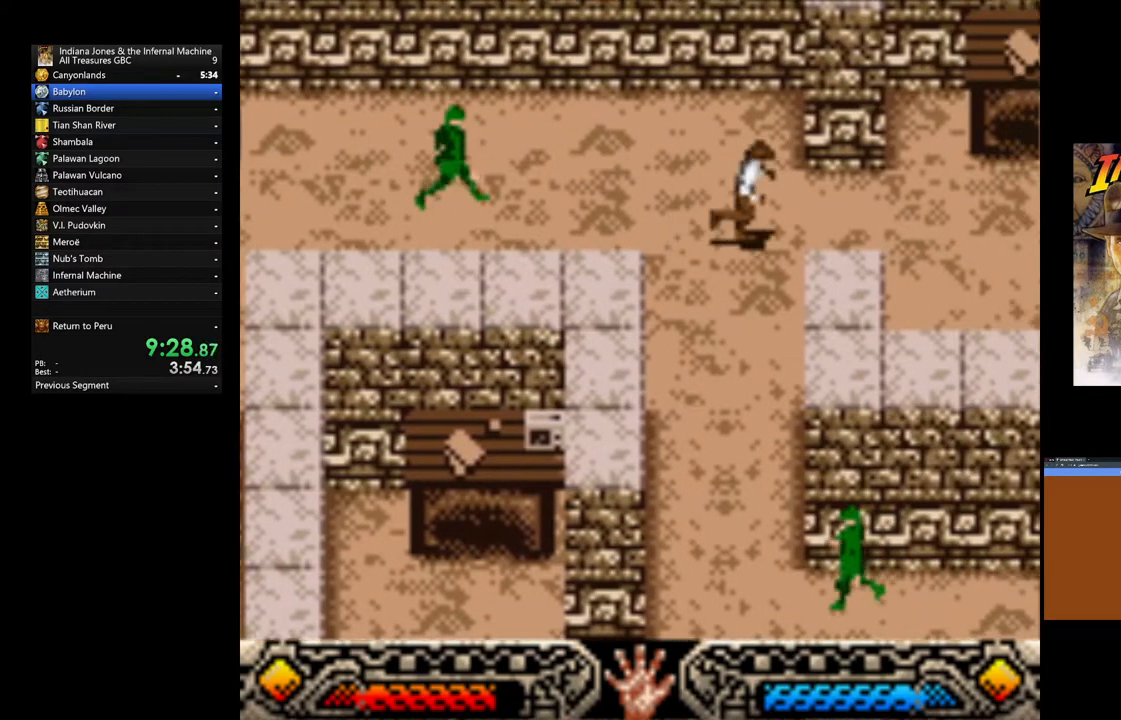
{"buttons": [], "left_stick": "up-right", "right_stick": "center", "events": [[317, "left_stick", "right"], [383, "left_stick", "up-right"]]}
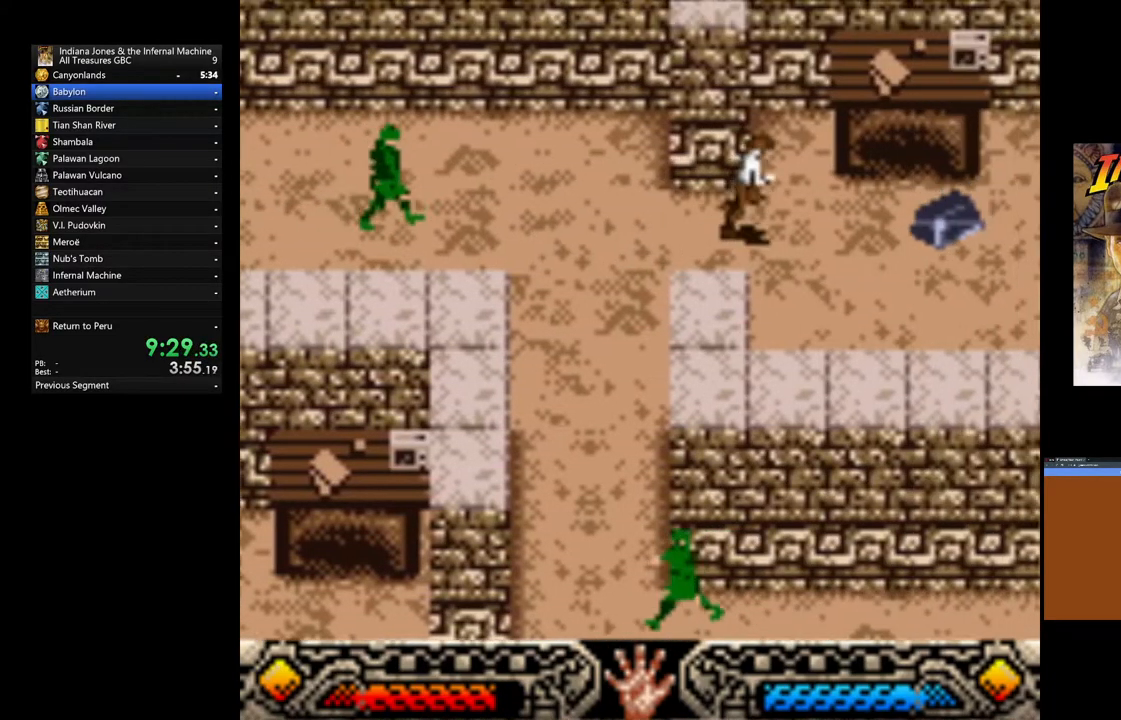
{"buttons": [], "left_stick": "right", "right_stick": "center", "events": [[50, "left_stick", "right"]]}
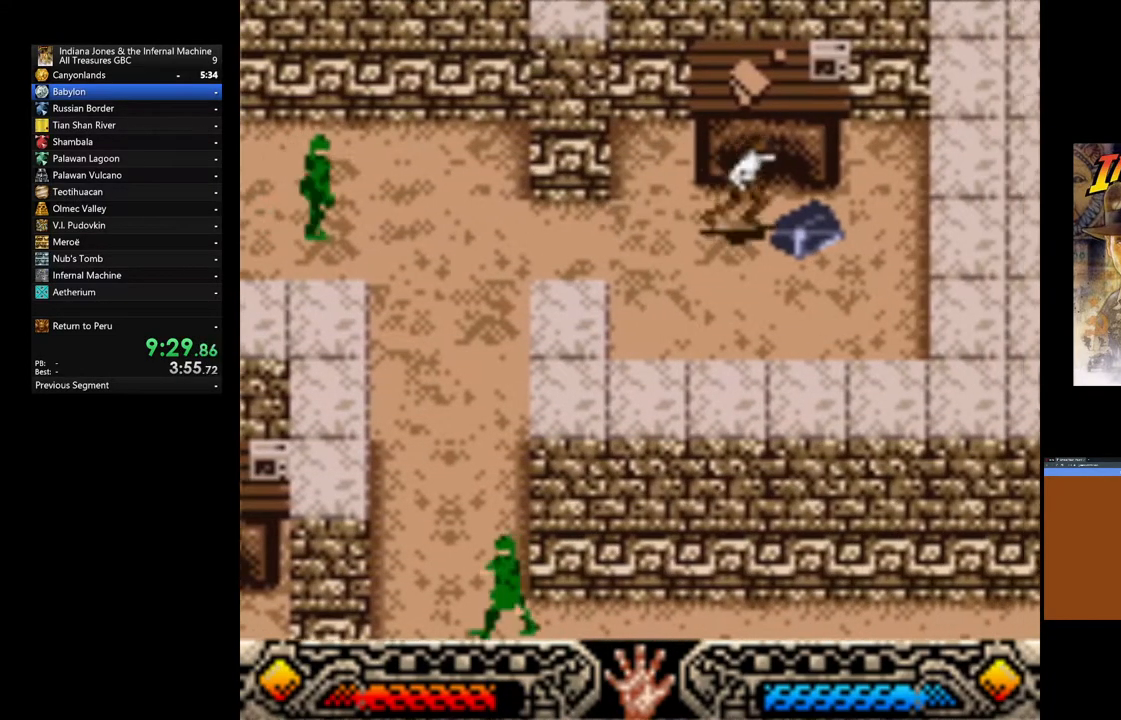
{"buttons": ["A"], "left_stick": "left", "right_stick": "center", "events": [[50, "A", "down"], [167, "A", "up"], [167, "left_stick", "down-left"], [233, "A", "down"], [267, "left_stick", "left"], [350, "A", "up"], [417, "A", "down"]]}
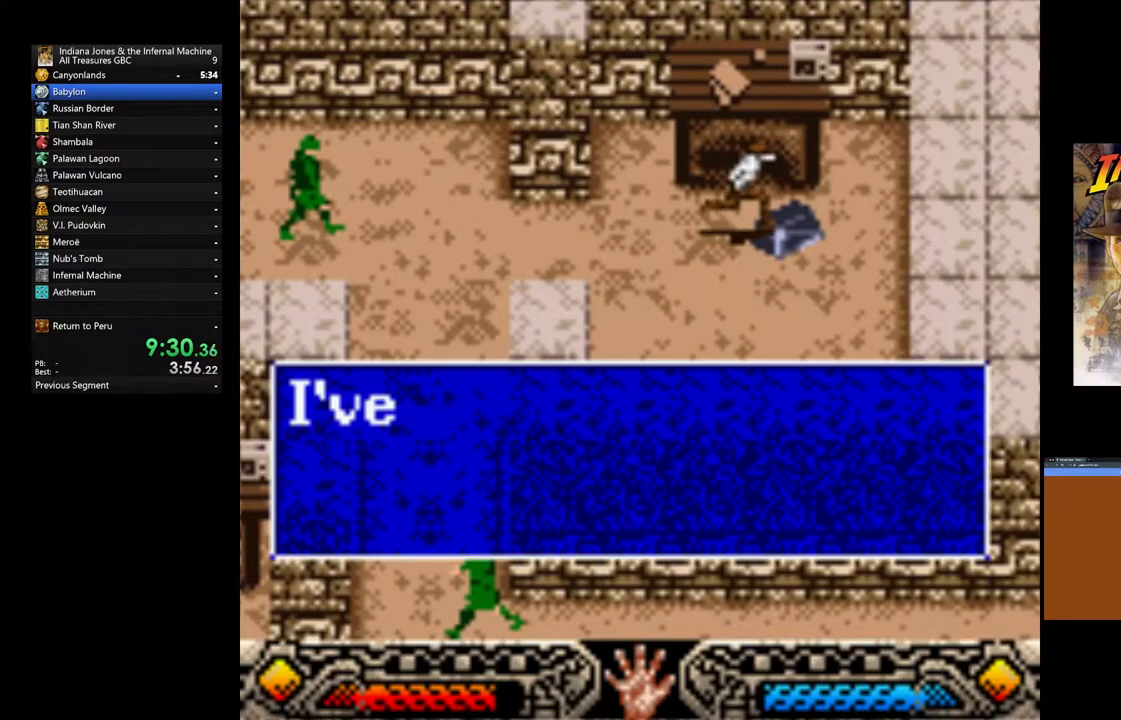
{"buttons": ["A"], "left_stick": "left", "right_stick": "center", "events": [[17, "A", "up"], [117, "A", "down"], [183, "A", "up"], [283, "A", "down"], [367, "A", "up"], [450, "A", "down"]]}
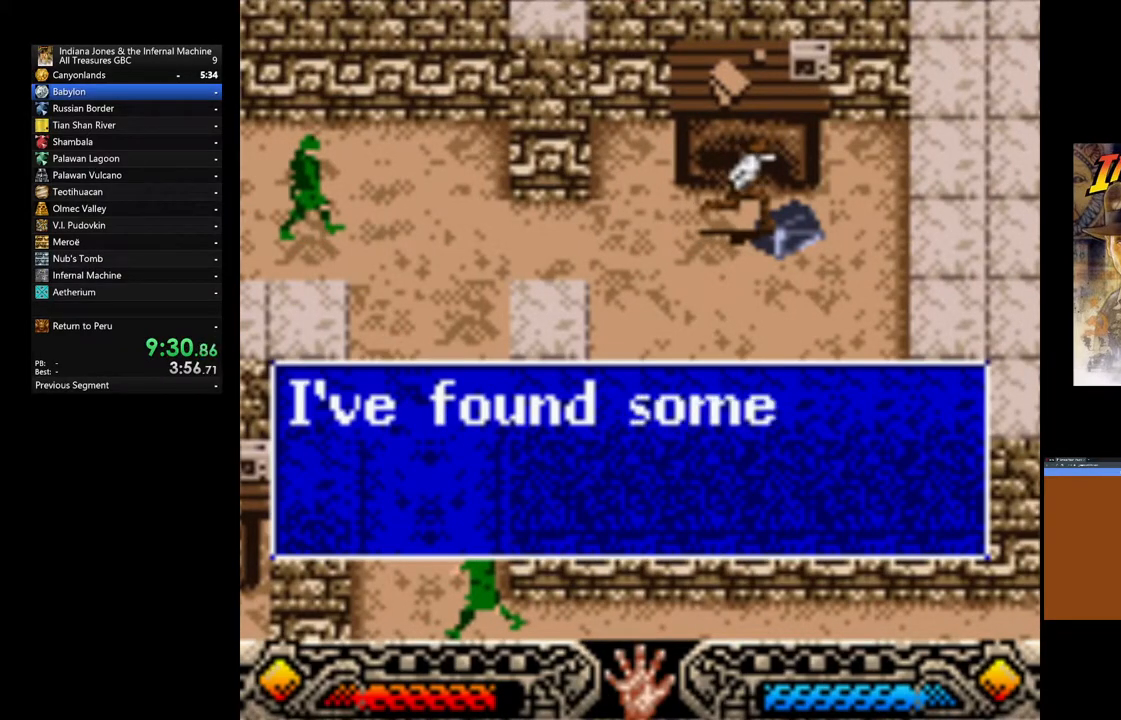
{"buttons": ["A"], "left_stick": "left", "right_stick": "center", "events": [[33, "A", "up"], [133, "A", "down"], [217, "A", "up"], [300, "A", "down"], [383, "A", "up"], [467, "A", "down"]]}